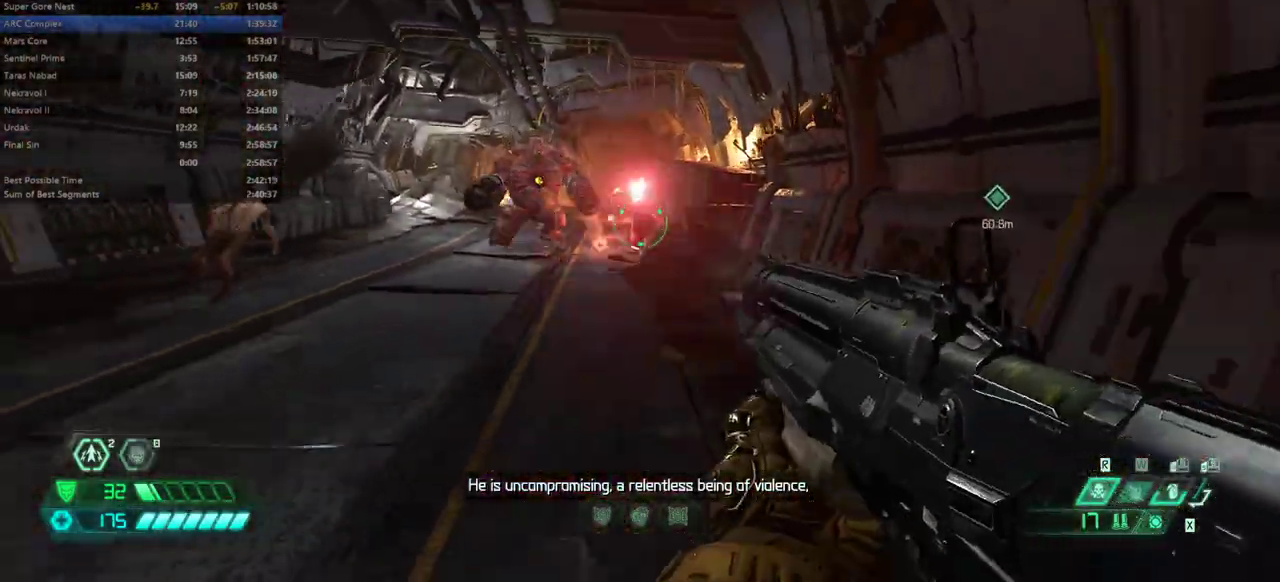
Gameplay with keyboard and mouse; each line is a JSON object with the keys held at the frame after it. "events" lists presses ("down") and releases ("up") of "bfg", "bl", "bw", "cg", "cs", "csg", "dash", "fb", "fw", "hc", "jump", "l", "mel", "mod", "pr", "r", "rl" and "ssg" between this image and that frame as [ms after this image, input, new state], when the widget could be followed in between. No other keys are recorded. Mouse buttons are not recorded. Key names are as the overlay labels them; some are game actions (e.g. jump) rather than physical keys. Not read: mouse_move.
{"keys": ["r"], "events": [[33, "l", "down"], [167, "bw", "up"], [367, "l", "up"], [367, "r", "down"]]}
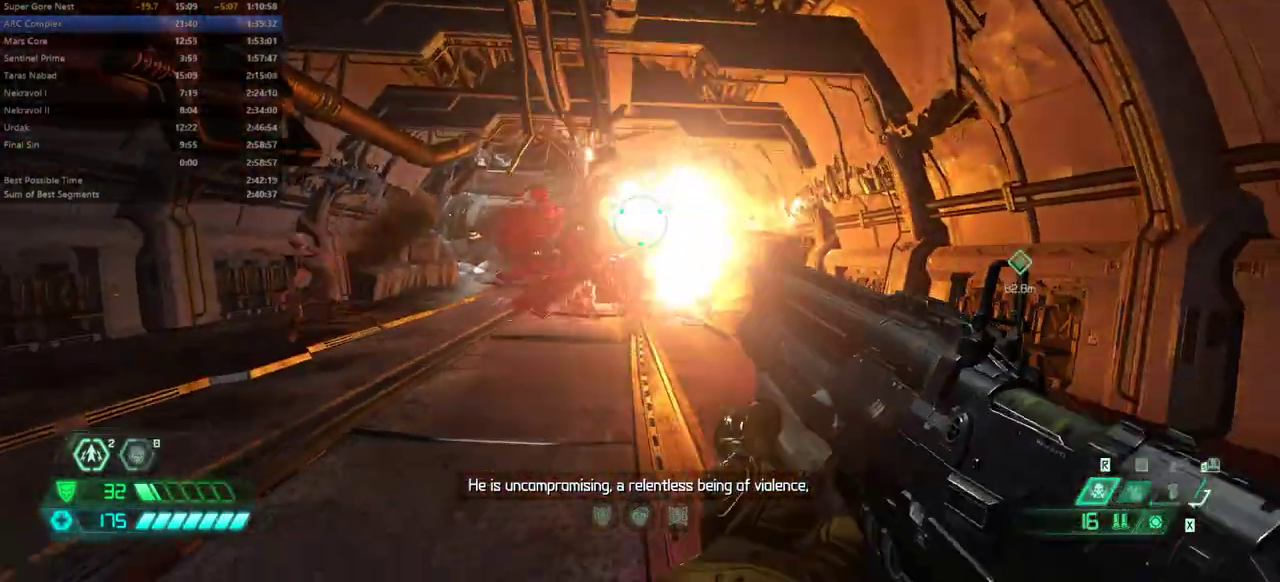
{"keys": ["l"], "events": [[300, "bw", "down"], [367, "l", "down"], [367, "r", "up"], [433, "bw", "up"]]}
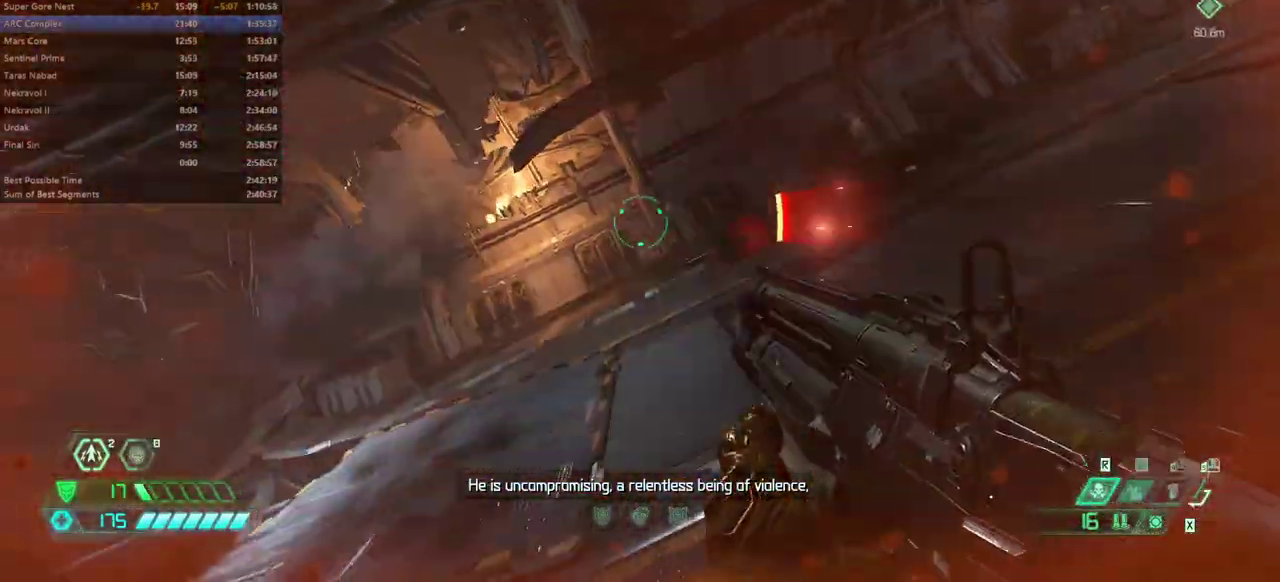
{"keys": ["fw", "l"], "events": [[67, "l", "up"], [100, "r", "down"], [333, "fw", "down"], [333, "r", "up"], [400, "l", "down"]]}
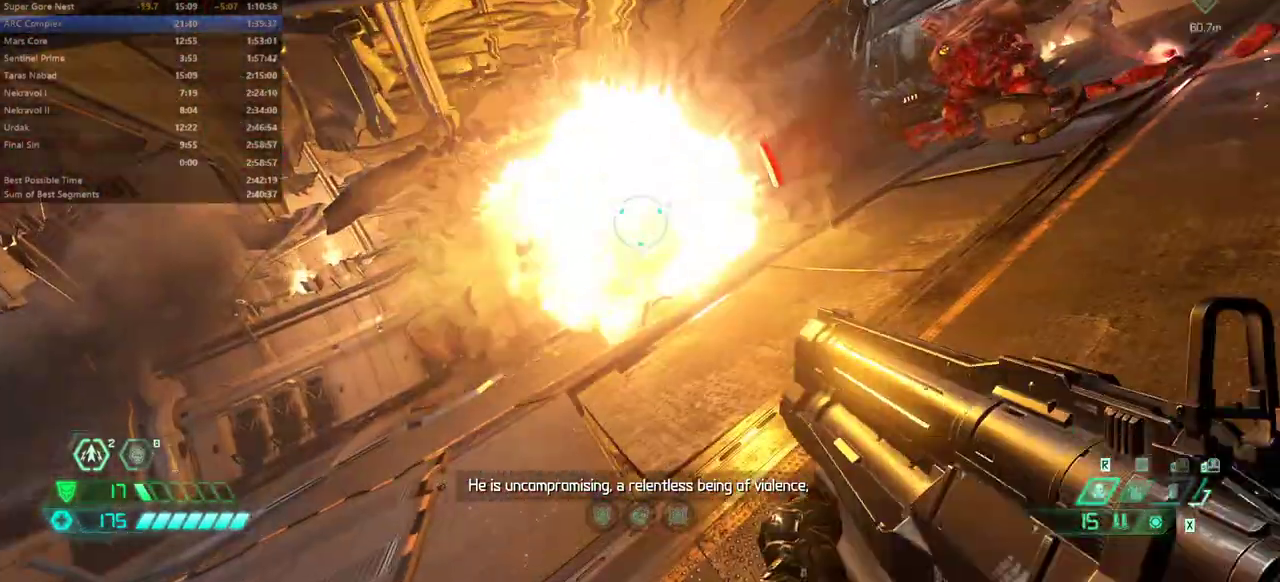
{"keys": ["l"], "events": [[167, "ssg", "down"], [233, "ssg", "up"], [300, "fw", "up"]]}
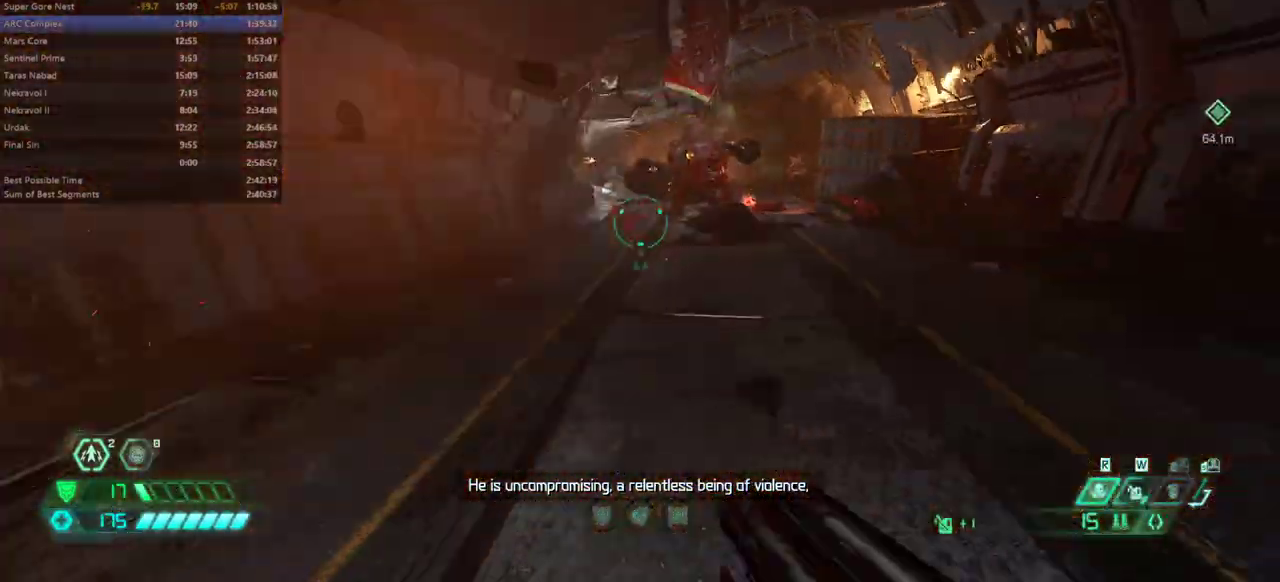
{"keys": ["fw"], "events": [[200, "bl", "down"], [300, "bl", "up"], [333, "l", "up"], [367, "fw", "down"]]}
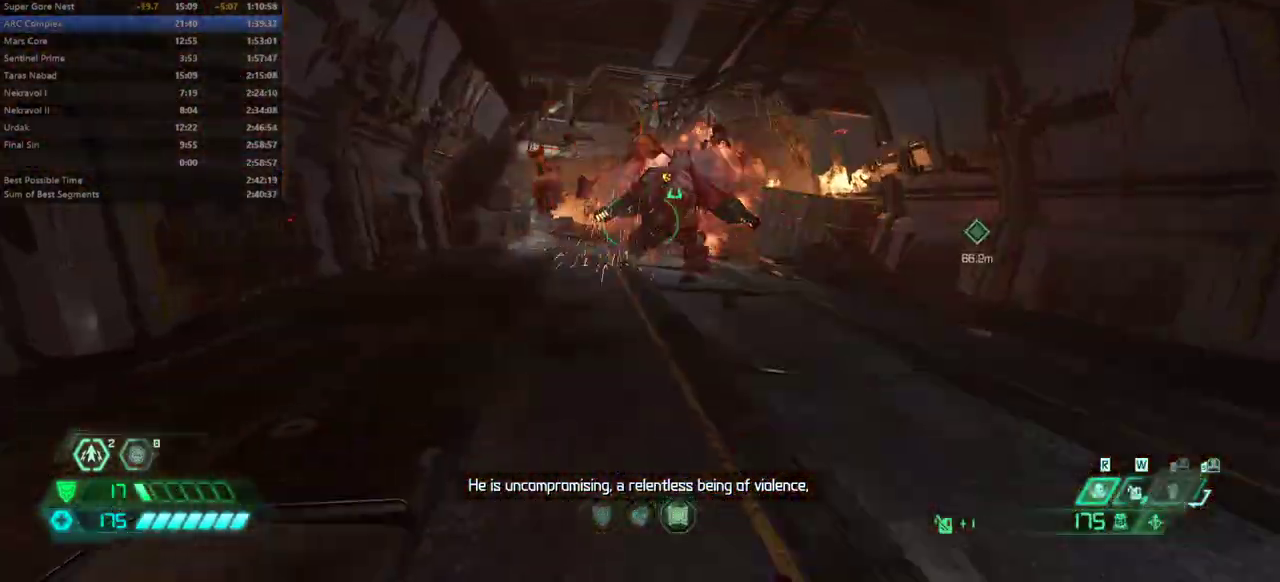
{"keys": [], "events": [[400, "ssg", "down"], [433, "ssg", "up"], [500, "fw", "up"]]}
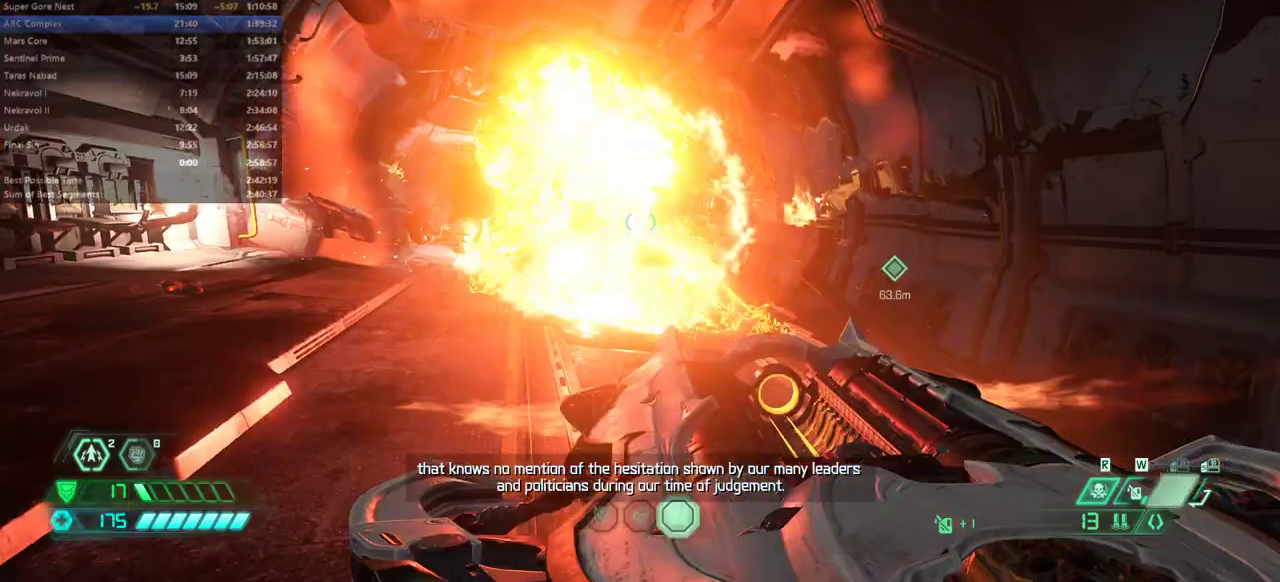
{"keys": ["fw", "r"], "events": [[33, "r", "down"], [233, "fw", "down"], [300, "dash", "down"], [467, "dash", "up"]]}
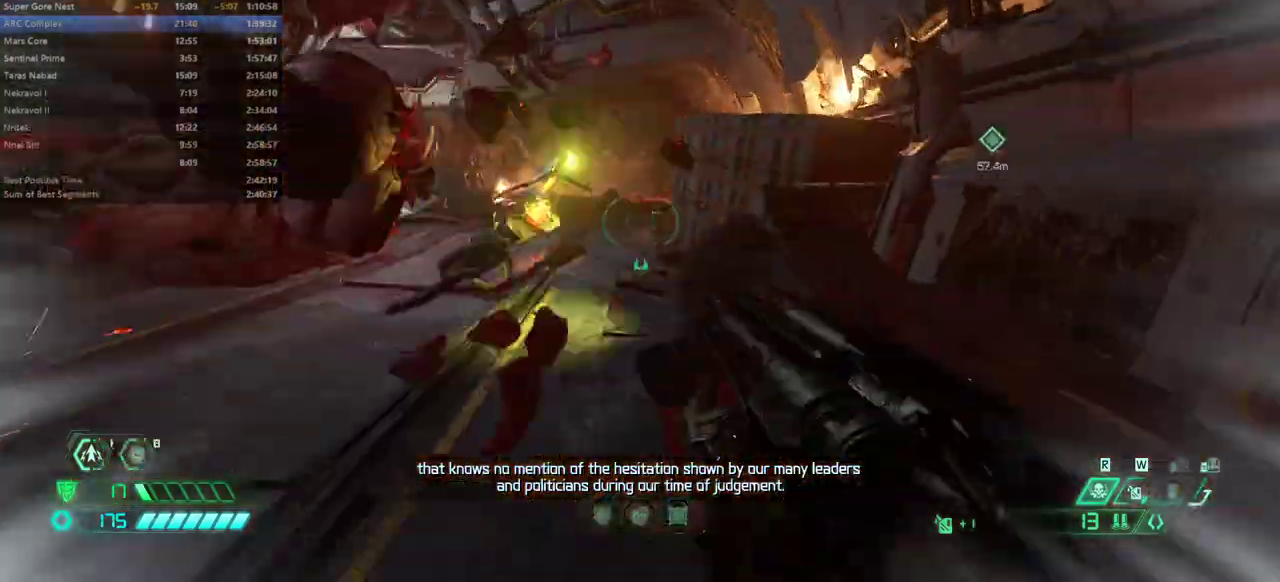
{"keys": ["fw", "l"], "events": [[100, "r", "up"], [200, "l", "down"]]}
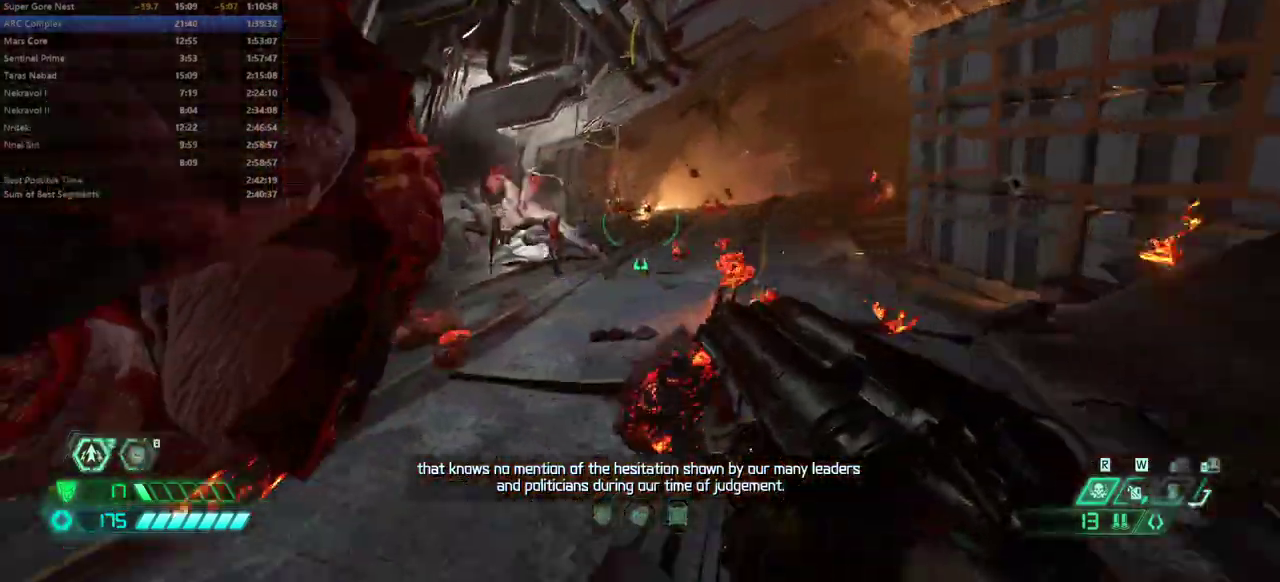
{"keys": ["csg", "fw", "r"], "events": [[33, "l", "up"], [267, "r", "down"], [400, "csg", "down"]]}
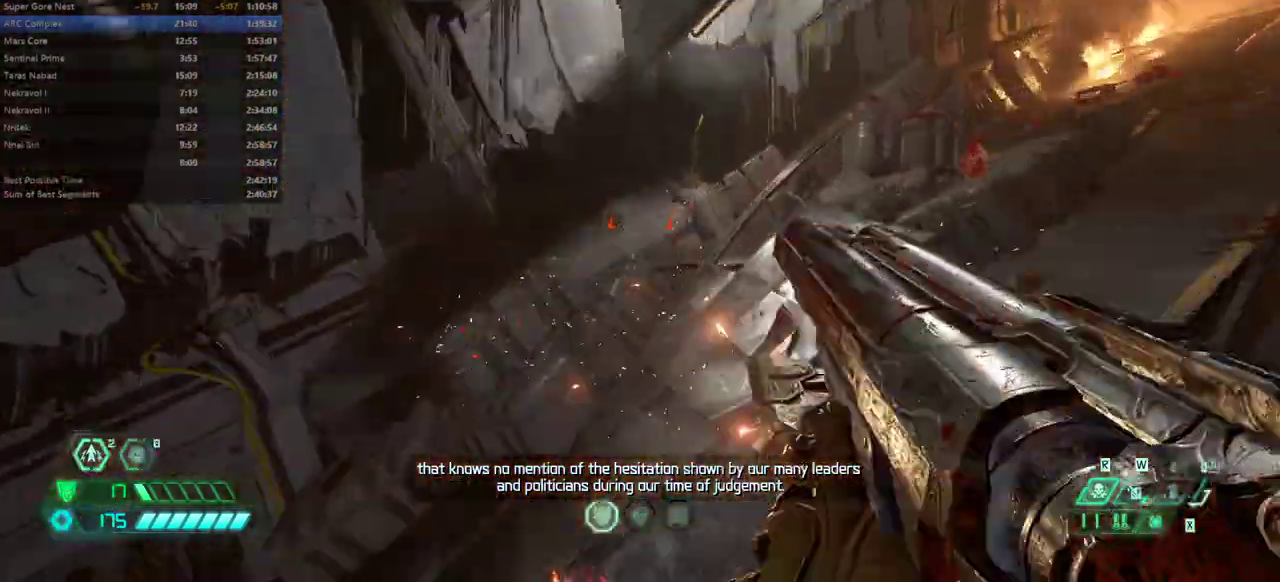
{"keys": [], "events": [[33, "csg", "up"], [233, "r", "up"], [467, "fw", "up"]]}
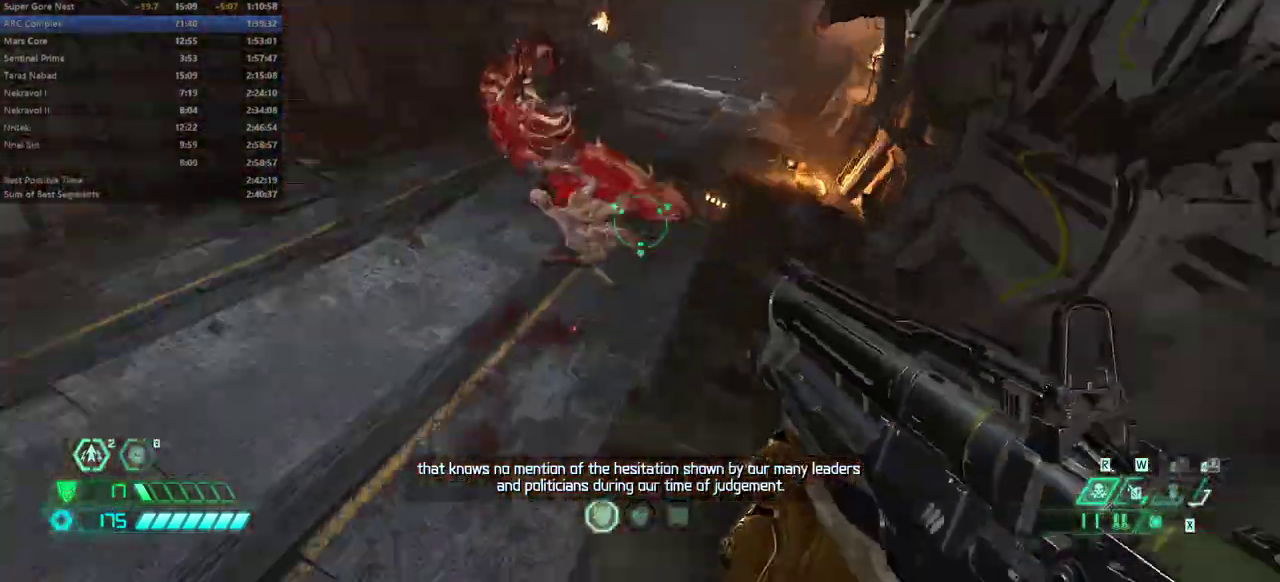
{"keys": ["l"], "events": [[67, "l", "down"]]}
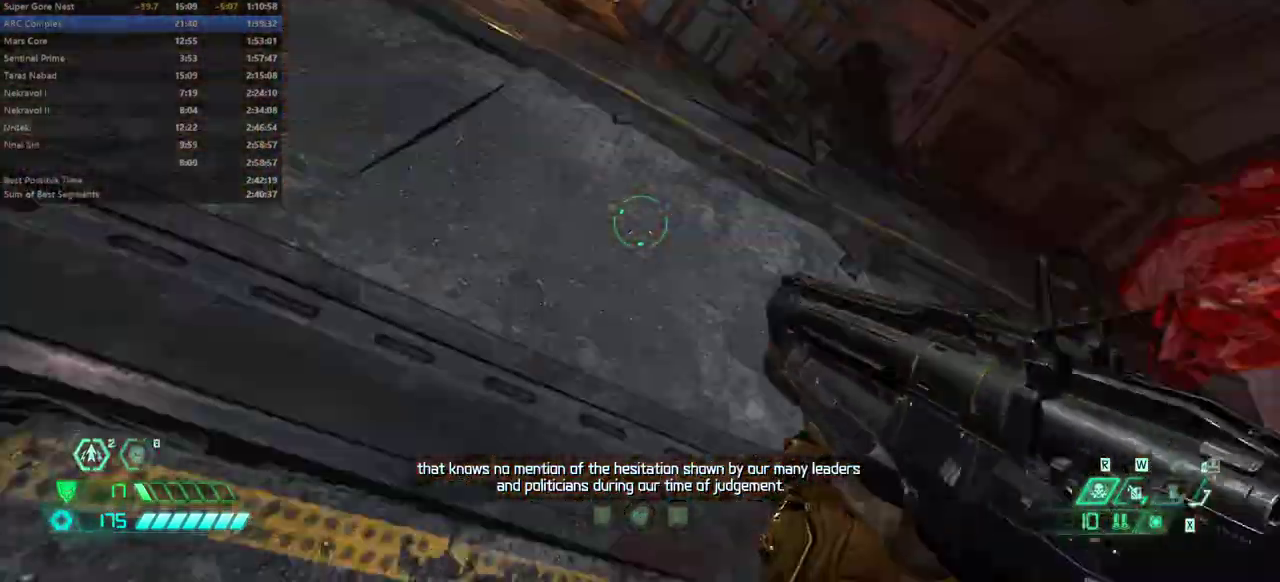
{"keys": ["fw"], "events": [[33, "fw", "down"], [100, "l", "up"], [400, "dash", "down"], [500, "dash", "up"]]}
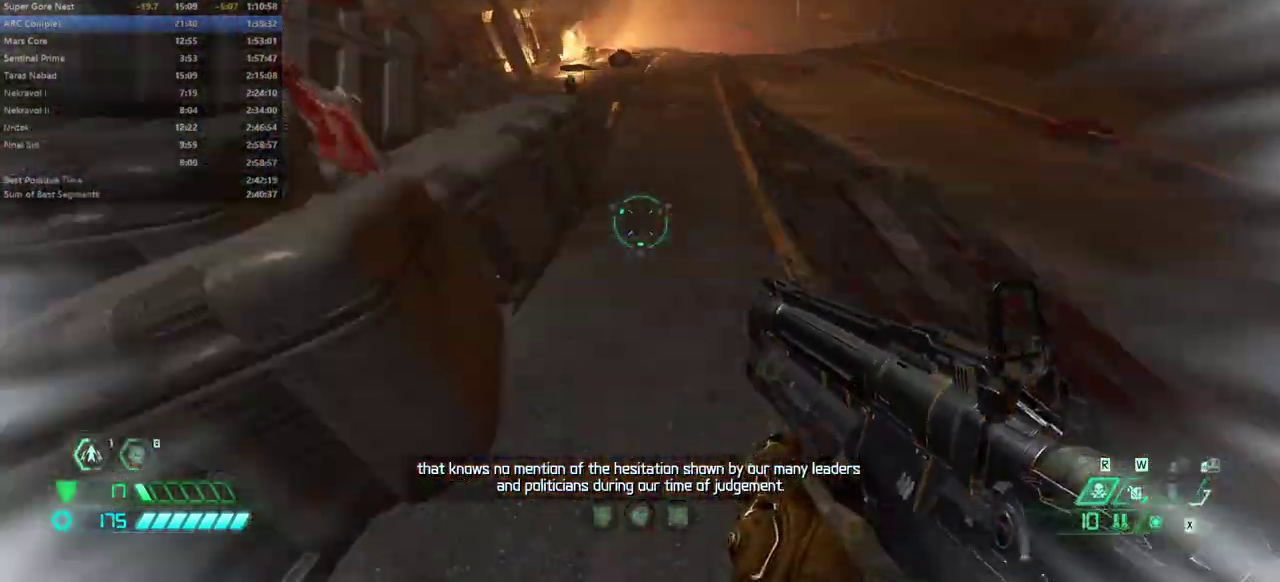
{"keys": ["dash", "fw"], "events": [[467, "dash", "down"]]}
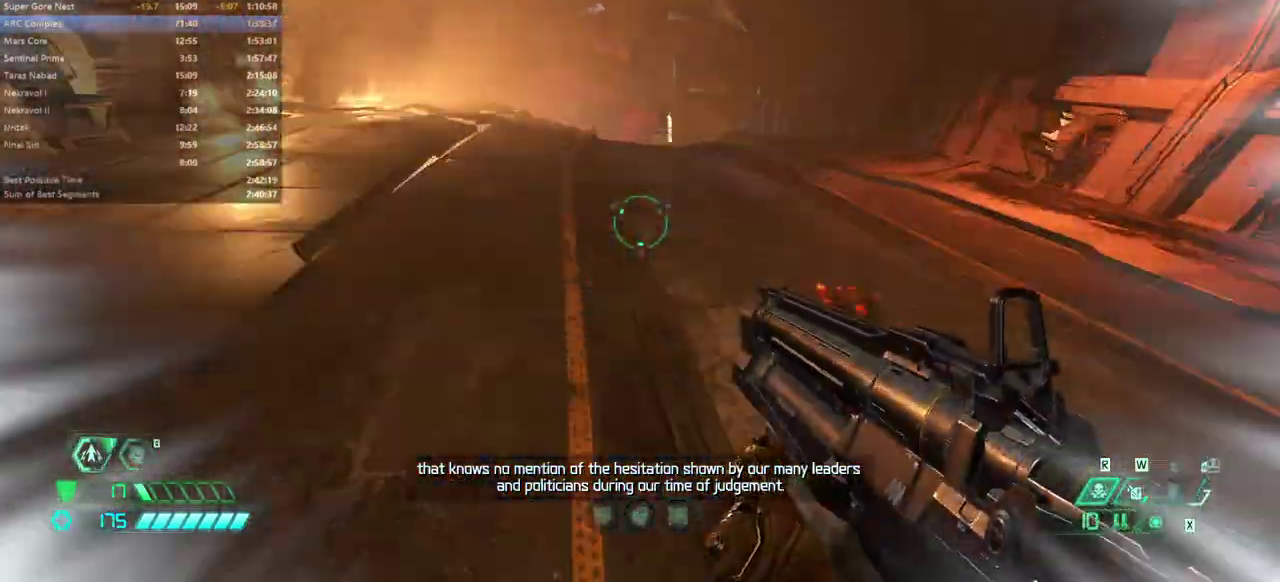
{"keys": ["fw"], "events": [[67, "dash", "up"], [133, "rl", "down"], [233, "rl", "up"]]}
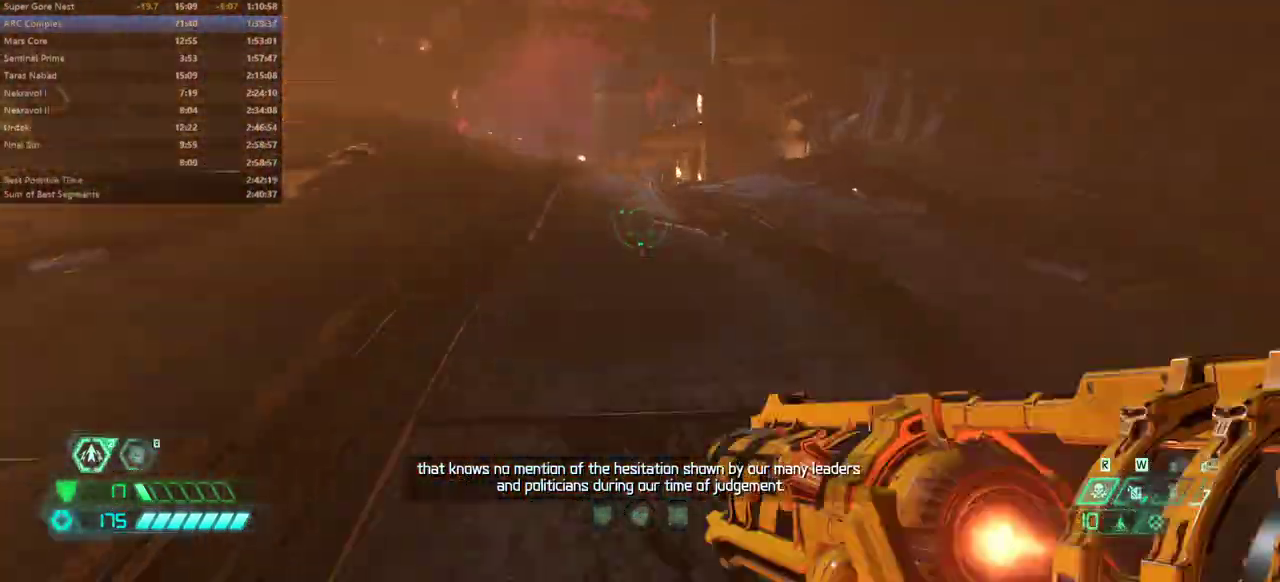
{"keys": ["fw"], "events": [[100, "dash", "down"], [267, "dash", "up"]]}
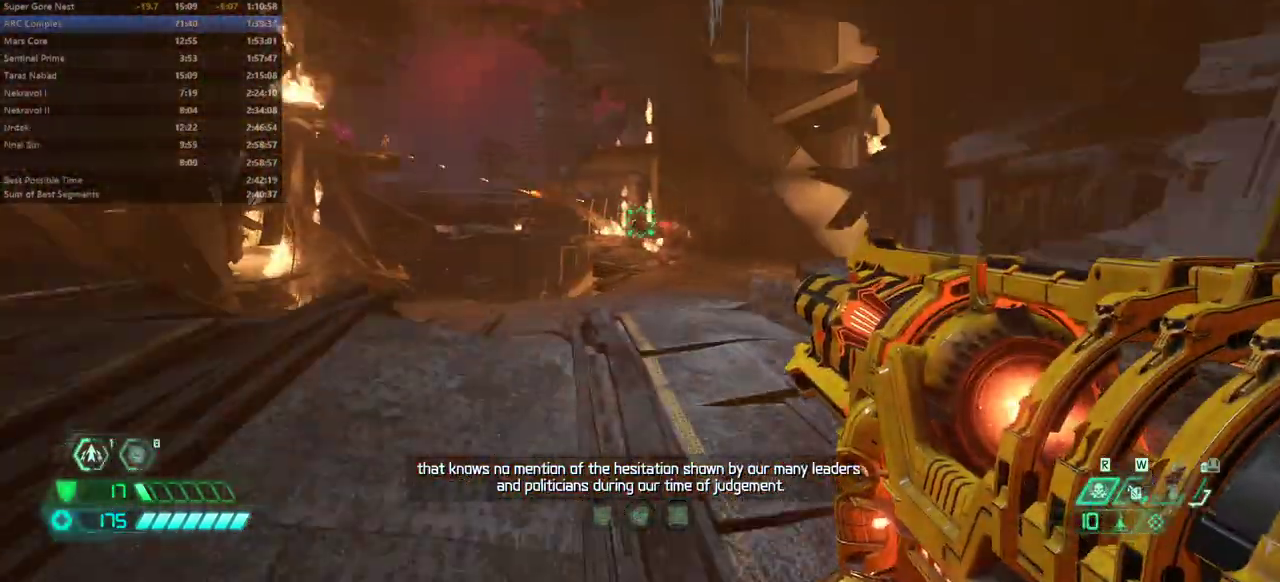
{"keys": ["fw", "l"], "events": [[300, "l", "down"]]}
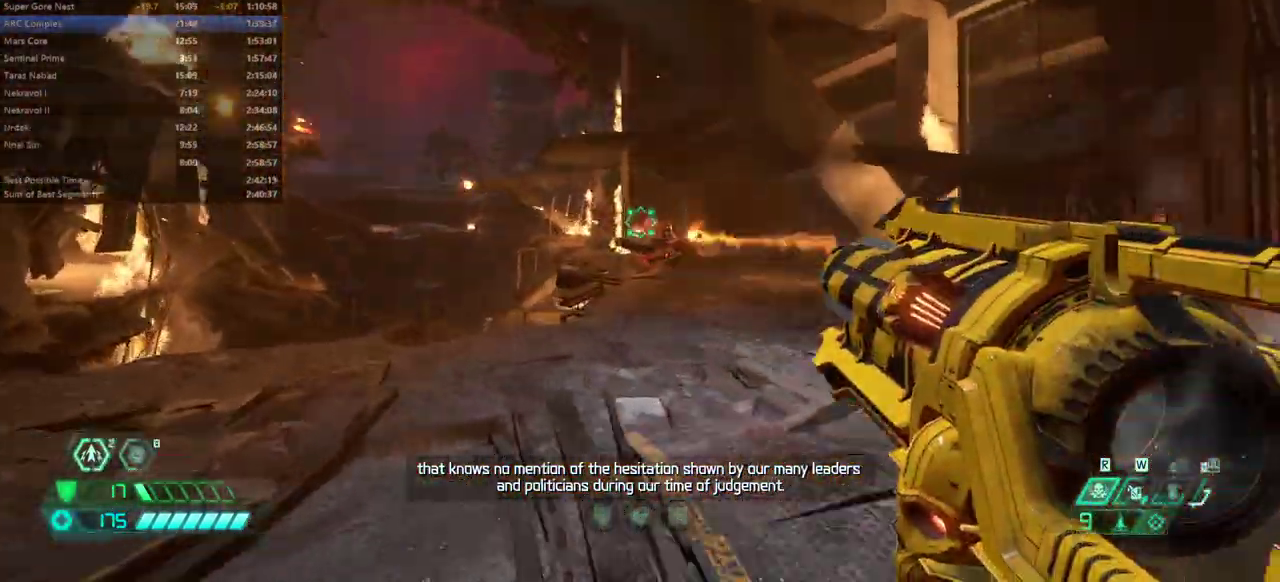
{"keys": ["fw", "l"], "events": [[67, "l", "up"], [100, "r", "down"], [133, "fw", "up"], [300, "l", "down"], [300, "r", "up"], [433, "fw", "down"]]}
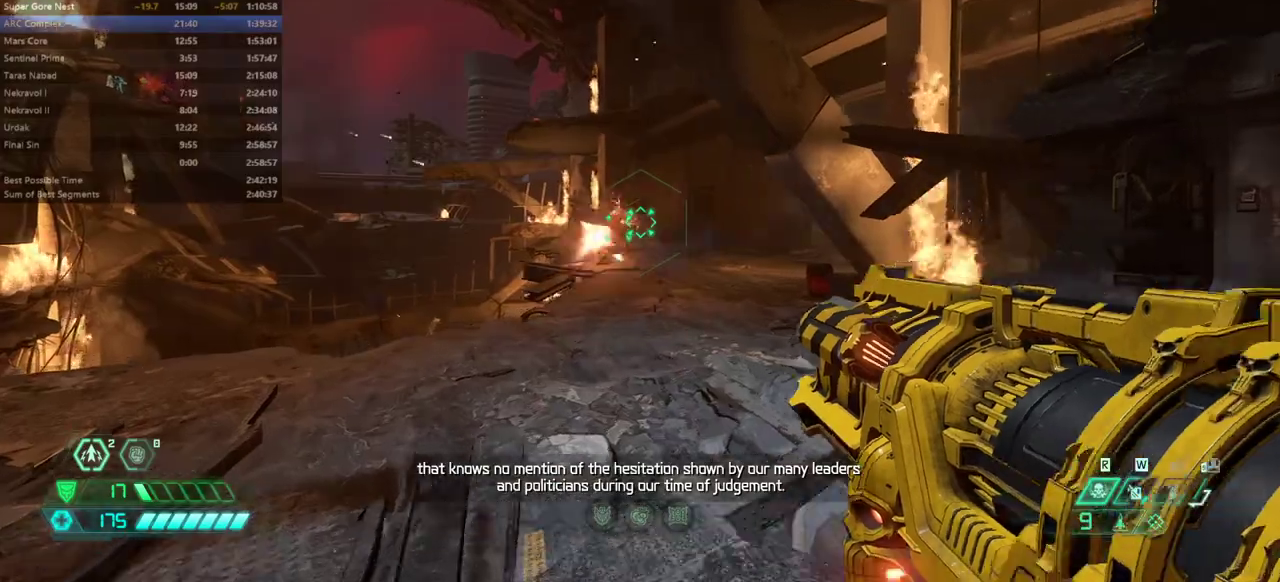
{"keys": ["r"], "events": [[67, "fw", "up"], [100, "jump", "down"], [267, "jump", "up"], [333, "jump", "down"], [433, "l", "up"], [500, "jump", "up"], [500, "r", "down"]]}
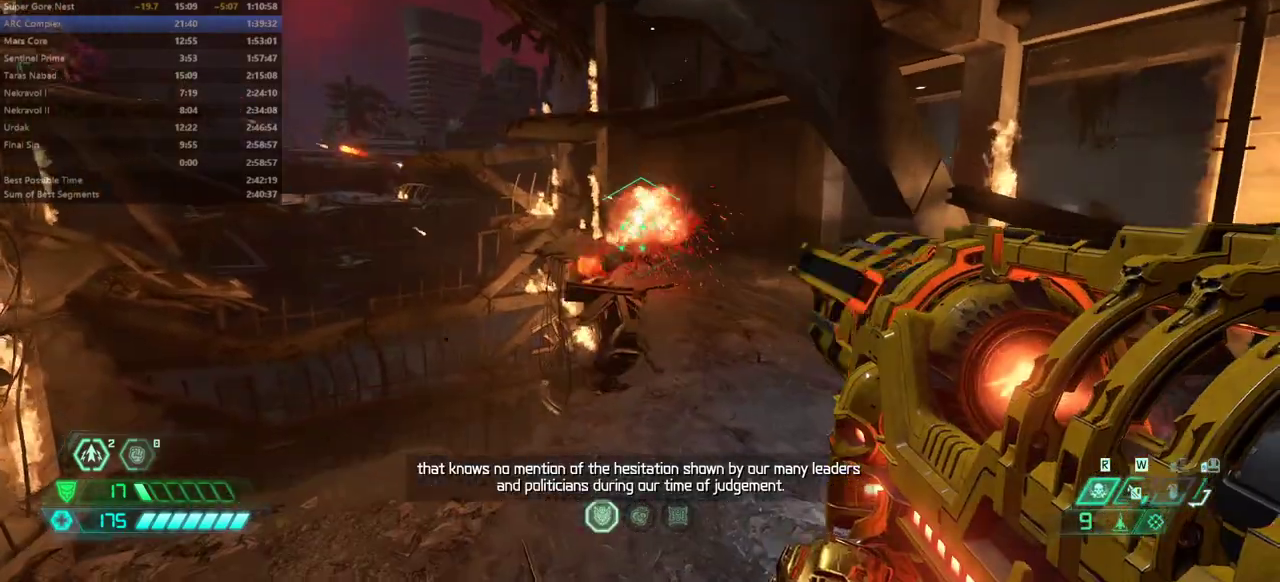
{"keys": ["dash", "fw"], "events": [[33, "fw", "down"], [367, "r", "up"], [467, "dash", "down"]]}
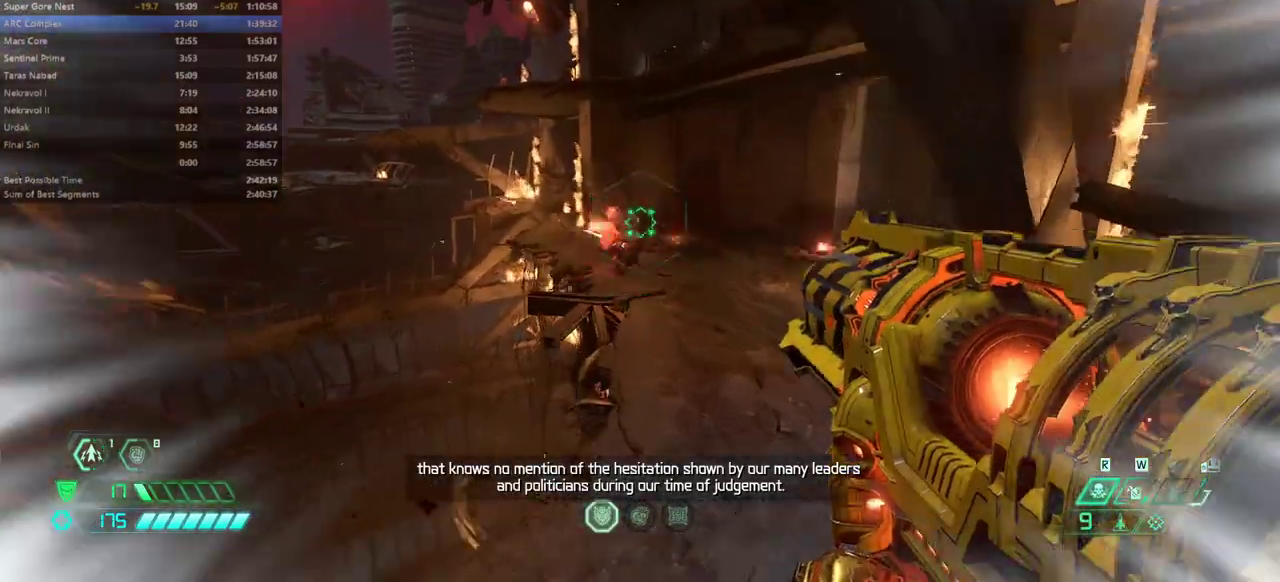
{"keys": ["r"], "events": [[233, "dash", "up"], [367, "fw", "up"], [367, "r", "down"]]}
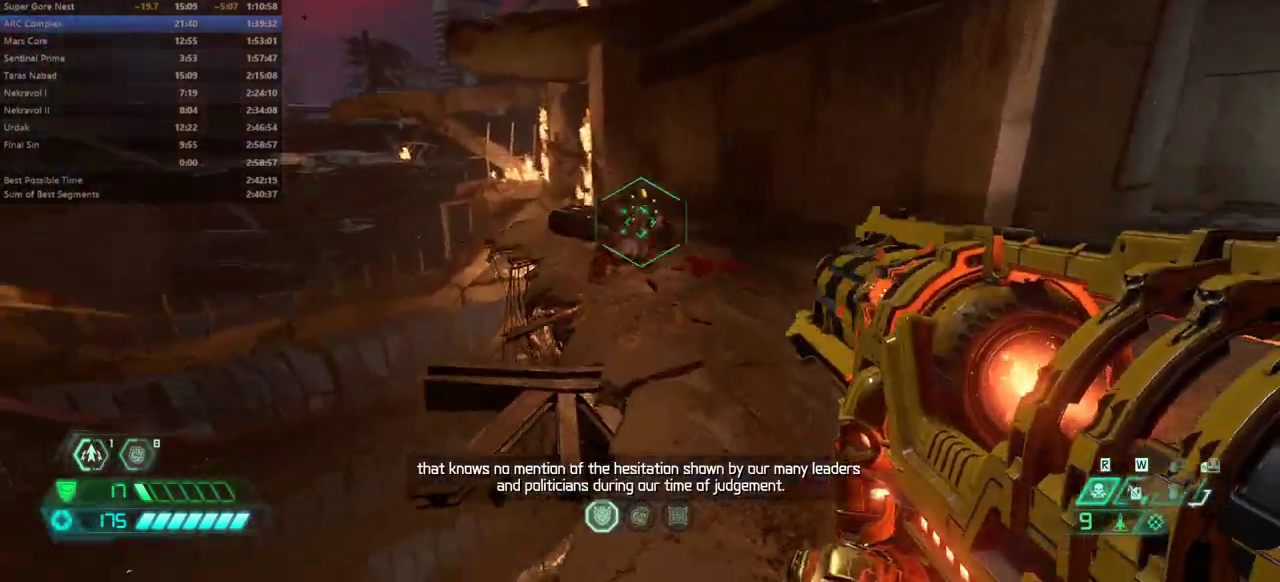
{"keys": ["bw", "r"], "events": [[33, "bw", "down"], [167, "r", "up"], [500, "r", "down"]]}
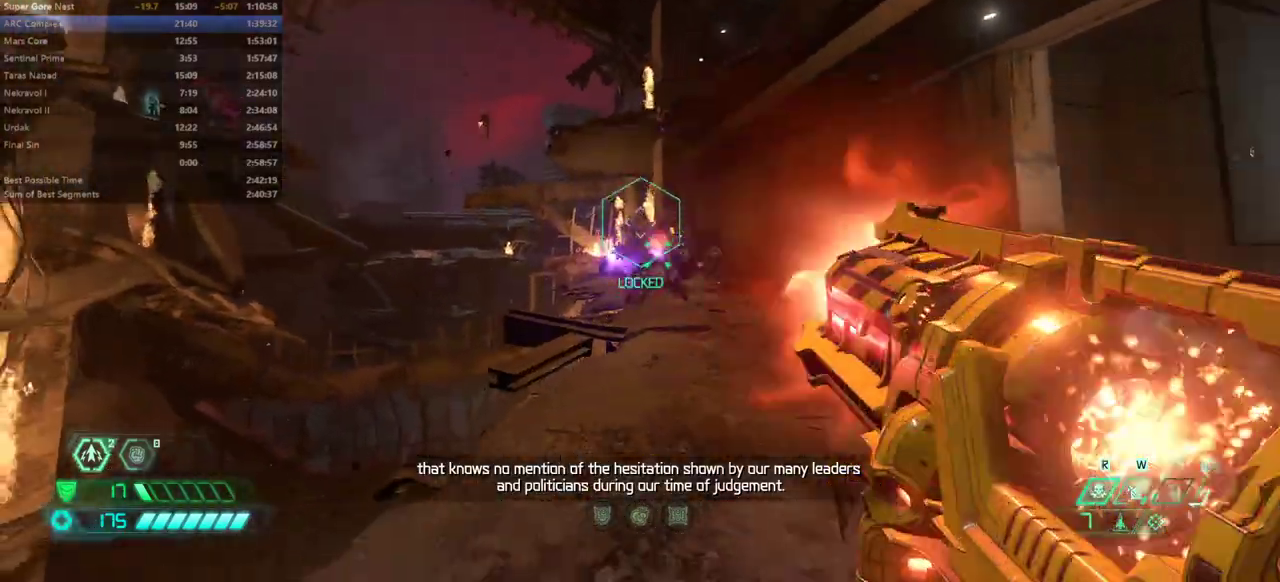
{"keys": ["bl", "fw"], "events": [[67, "bw", "up"], [233, "fw", "down"], [267, "r", "up"], [300, "dash", "down"], [467, "dash", "up"], [500, "bl", "down"]]}
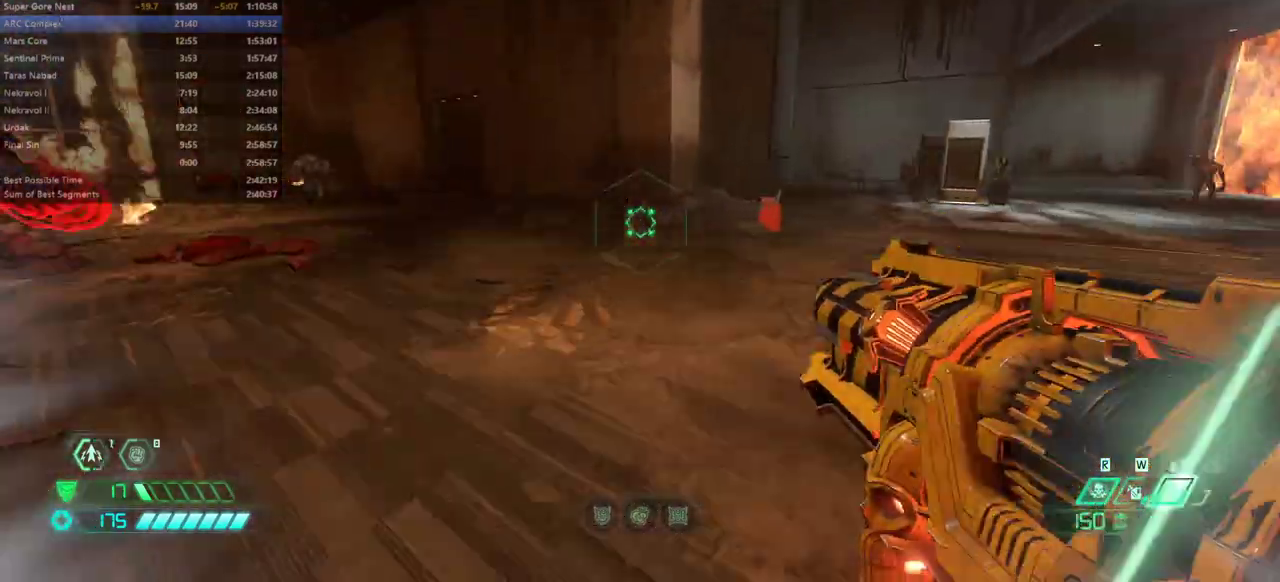
{"keys": ["dash", "fw"], "events": [[100, "bl", "up"], [433, "dash", "down"]]}
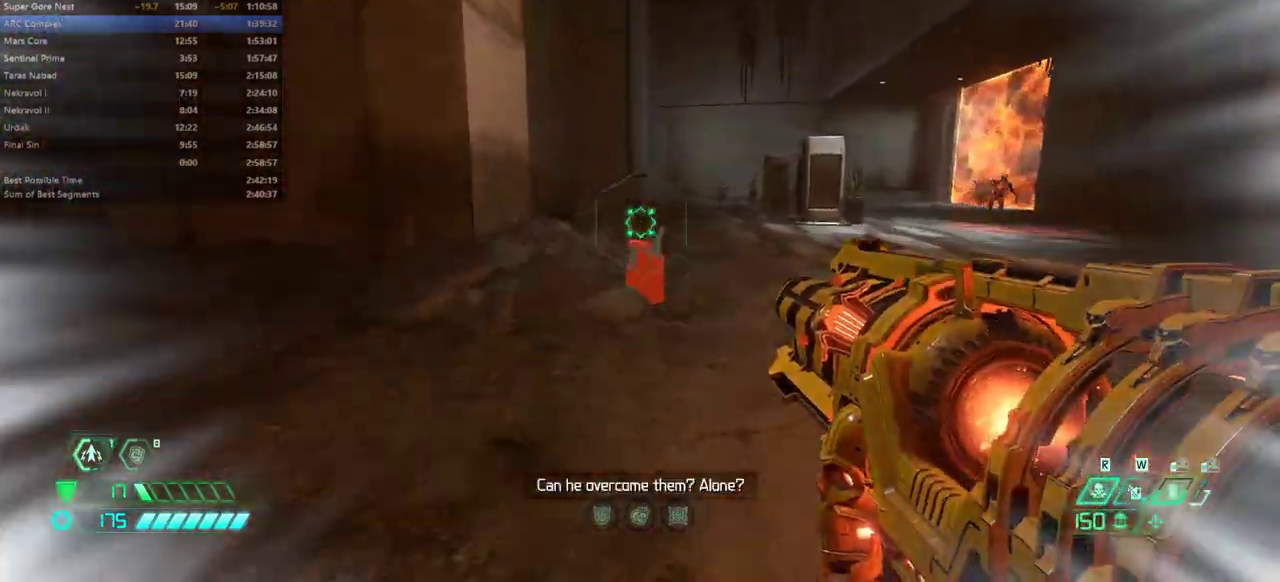
{"keys": ["fw", "r"], "events": [[67, "dash", "up"], [167, "r", "down"]]}
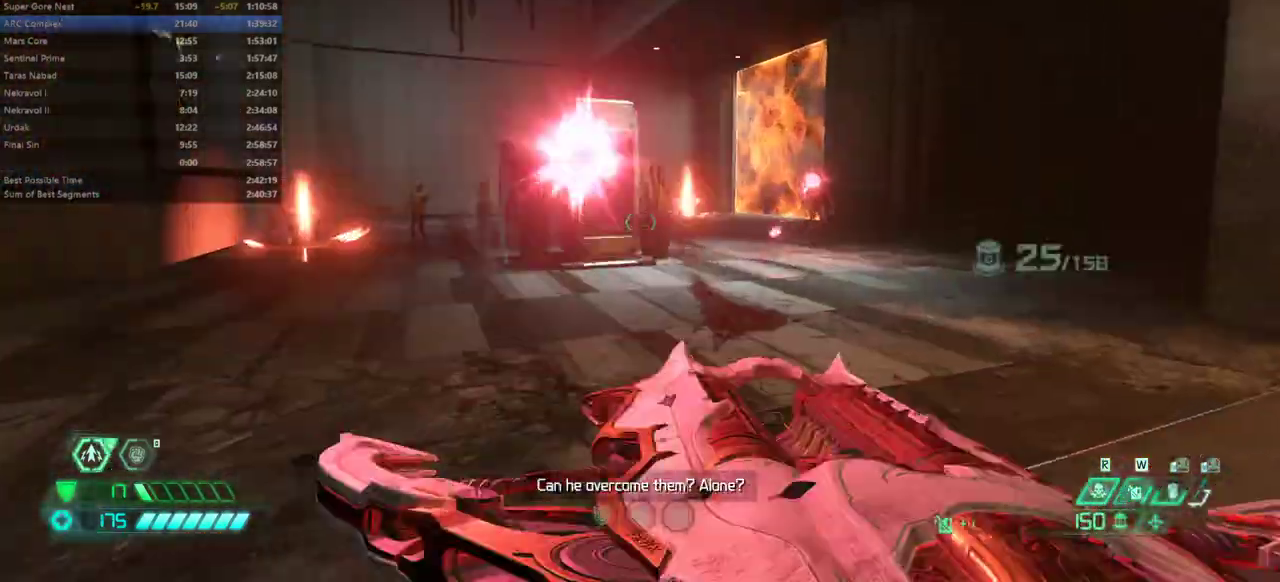
{"keys": ["fw"], "events": [[500, "r", "up"]]}
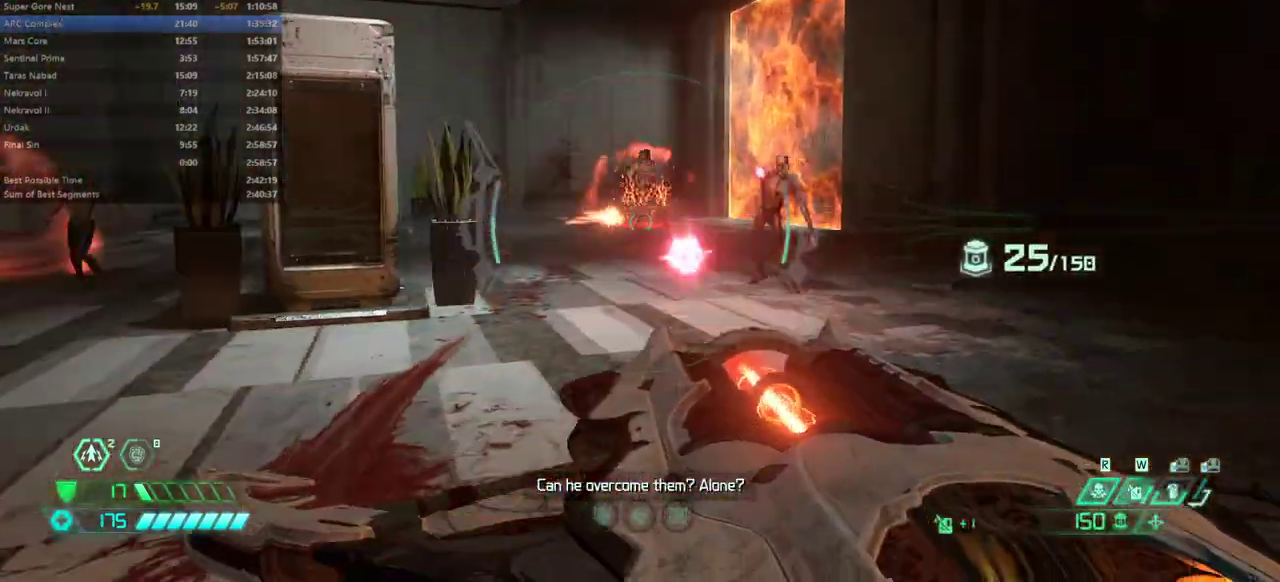
{"keys": ["l"], "events": [[200, "fw", "up"], [467, "l", "down"]]}
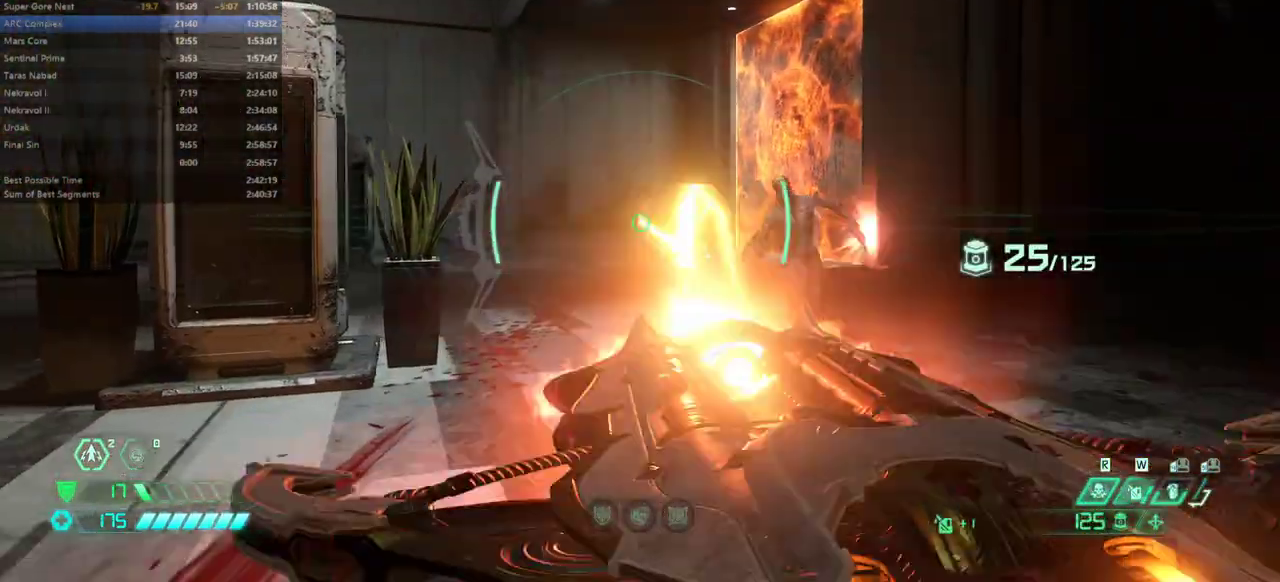
{"keys": ["fw", "l"], "events": [[33, "fw", "down"], [300, "dash", "down"], [500, "dash", "up"]]}
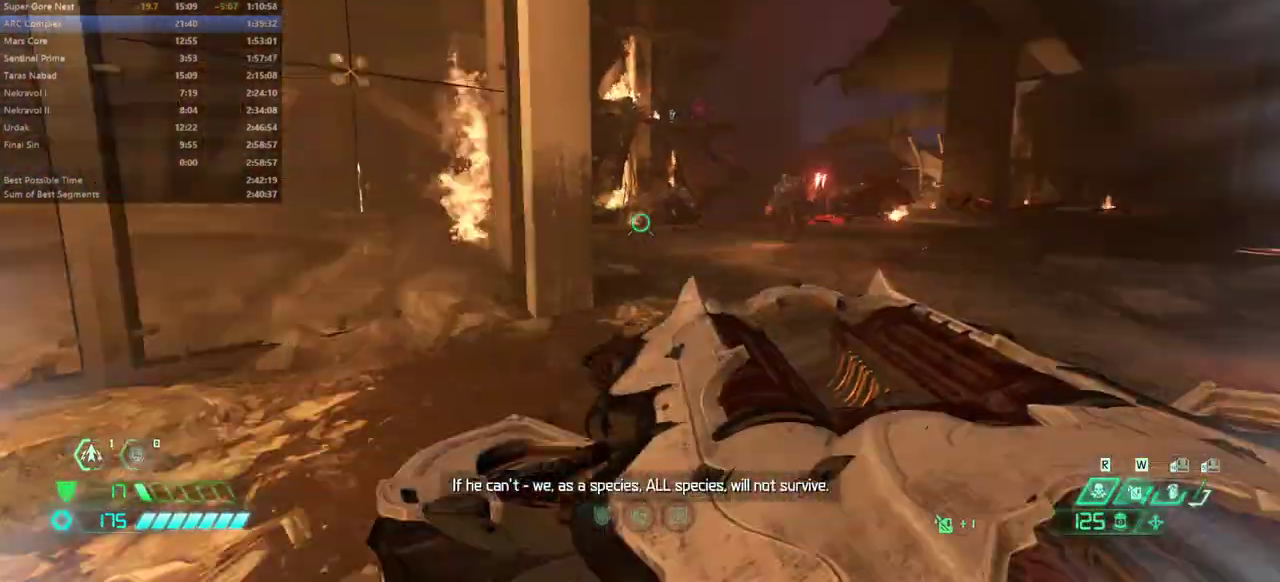
{"keys": ["fw"], "events": [[67, "ssg", "down"], [167, "ssg", "up"], [400, "jump", "down"], [467, "l", "up"], [500, "jump", "up"]]}
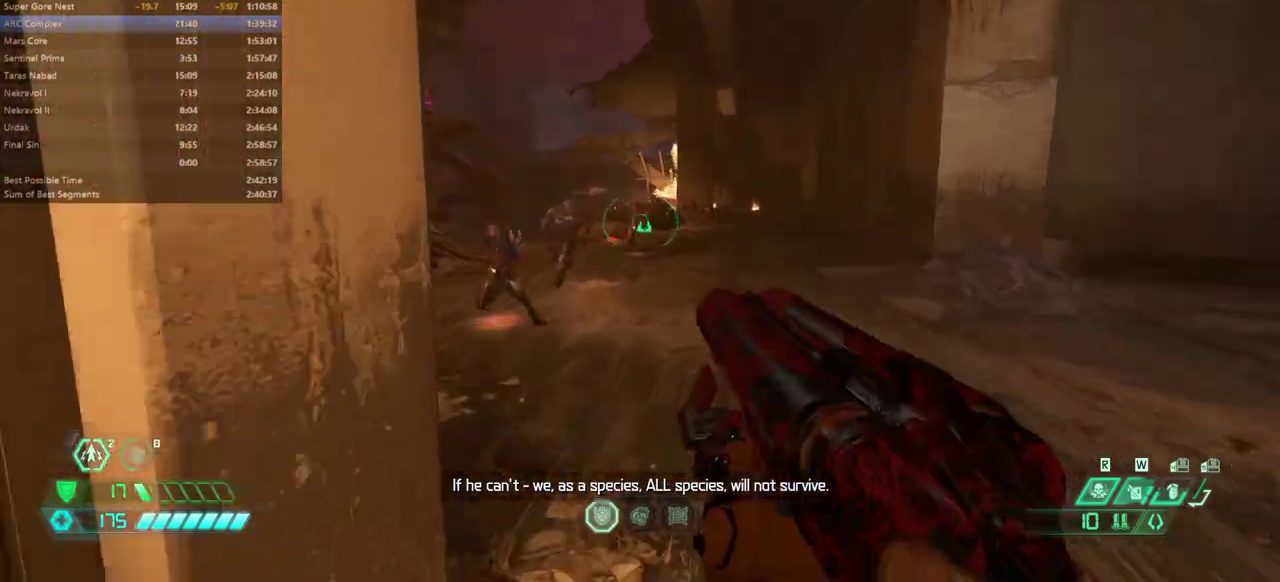
{"keys": ["fw", "r"], "events": [[100, "jump", "down"], [100, "r", "down"], [300, "jump", "up"]]}